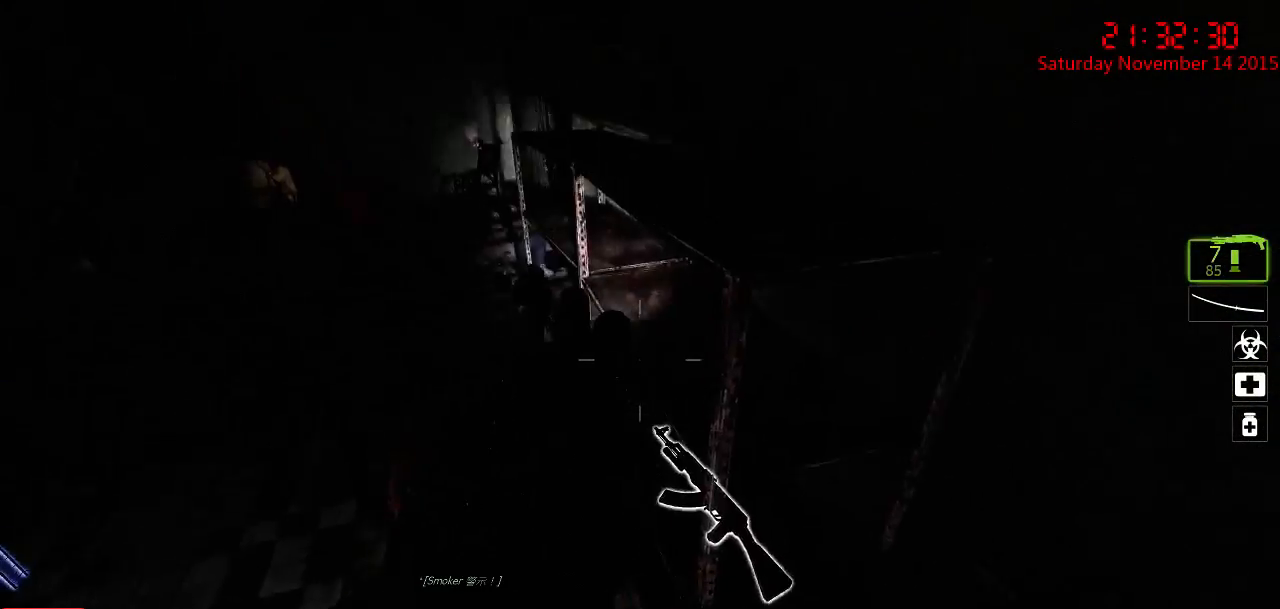
Gameplay with keyboard and mouse; each line is a JSON object with the keys and mouse buttons held at the frame after it. "events" lists presses ("down") and releases ("up") of "1", "2", "3", "4", "5", "a", "c", "caps_lock", "ctrl", "d", "e", "f", "g", "q", "r", "s", "shift", "space", "tab", "w", "x", "z", "mouse_left" and "mouse_right" between this image and that frame as [ms after this image, input, new state], when the widget could be followed in between. "mouse_left", "mouse_right" = the "left", "right" buttons of the "mouse" list. No other keys are recorded. Mouse movement is not recorded.
{"keys": [], "mouse": [], "events": [[117, "ctrl", "up"]]}
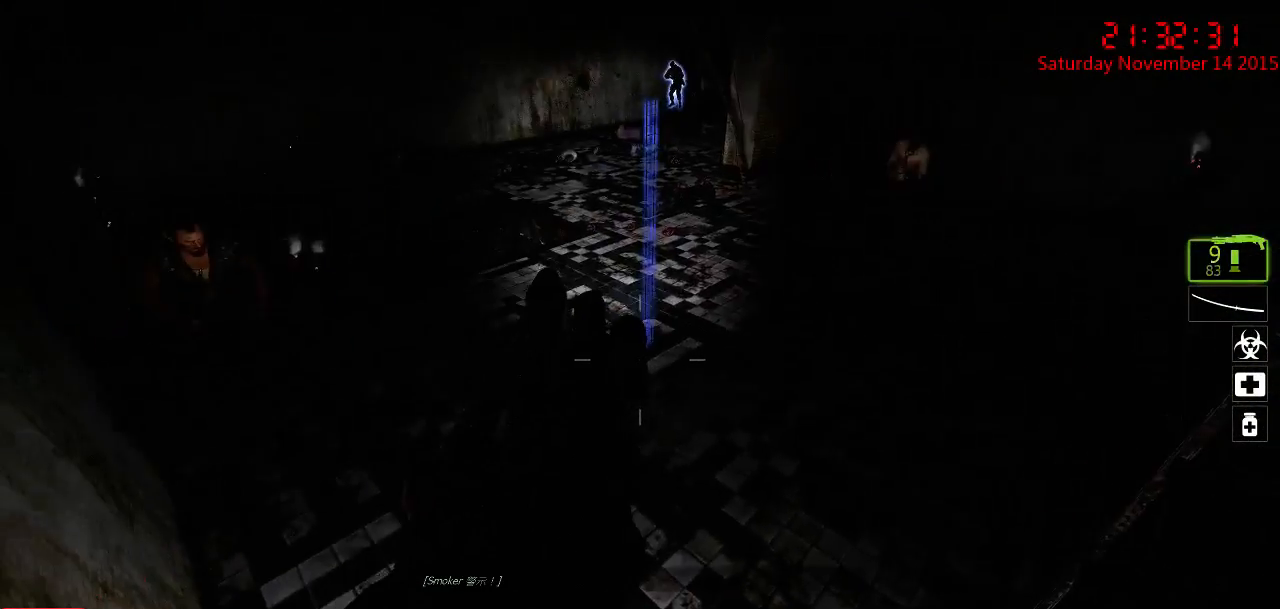
{"keys": [], "mouse": [], "events": []}
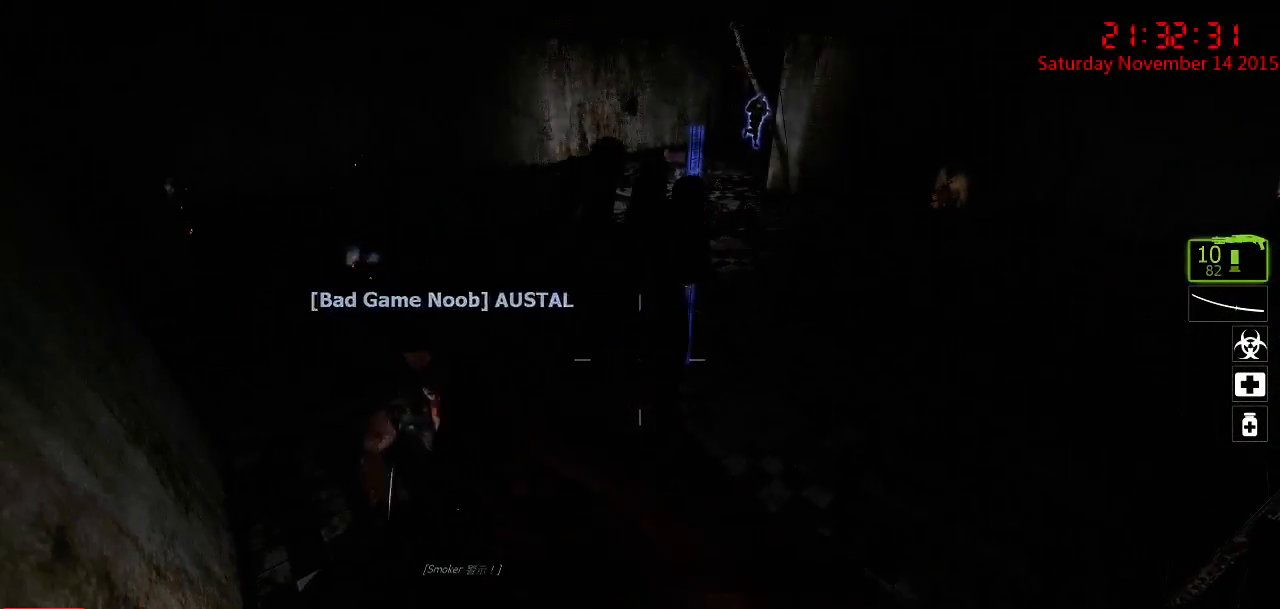
{"keys": ["a"], "mouse": [], "events": [[67, "d", "down"], [67, "w", "down"], [183, "d", "up"], [283, "w", "up"], [383, "a", "down"]]}
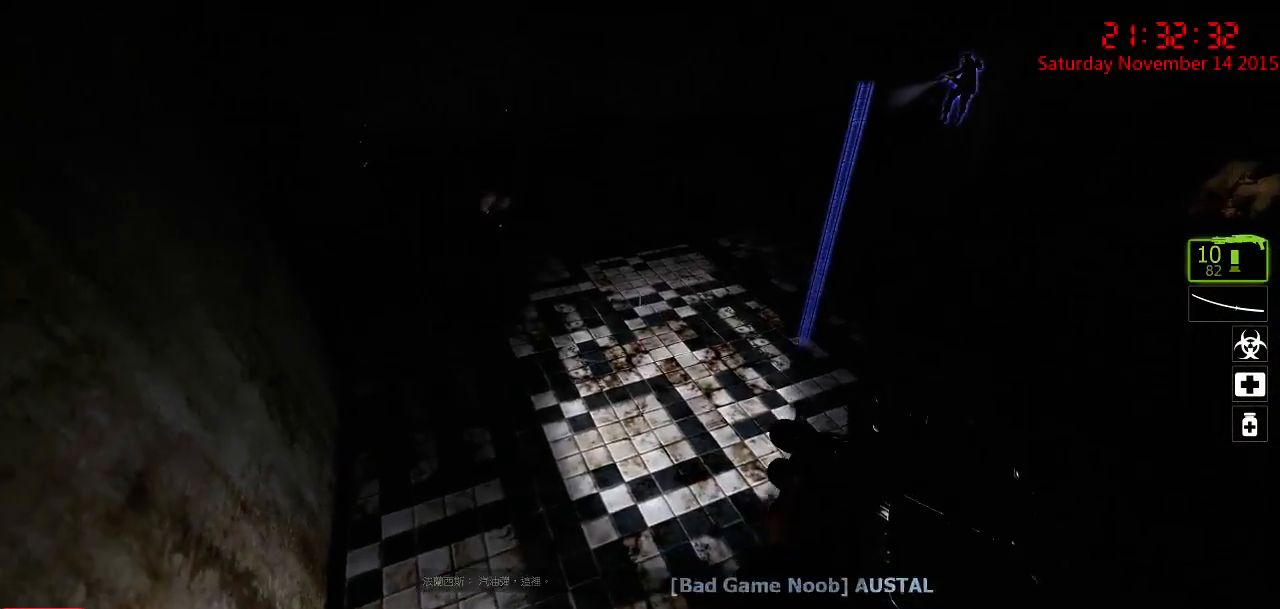
{"keys": [], "mouse": [], "events": [[83, "a", "up"], [200, "d", "down"], [333, "d", "up"]]}
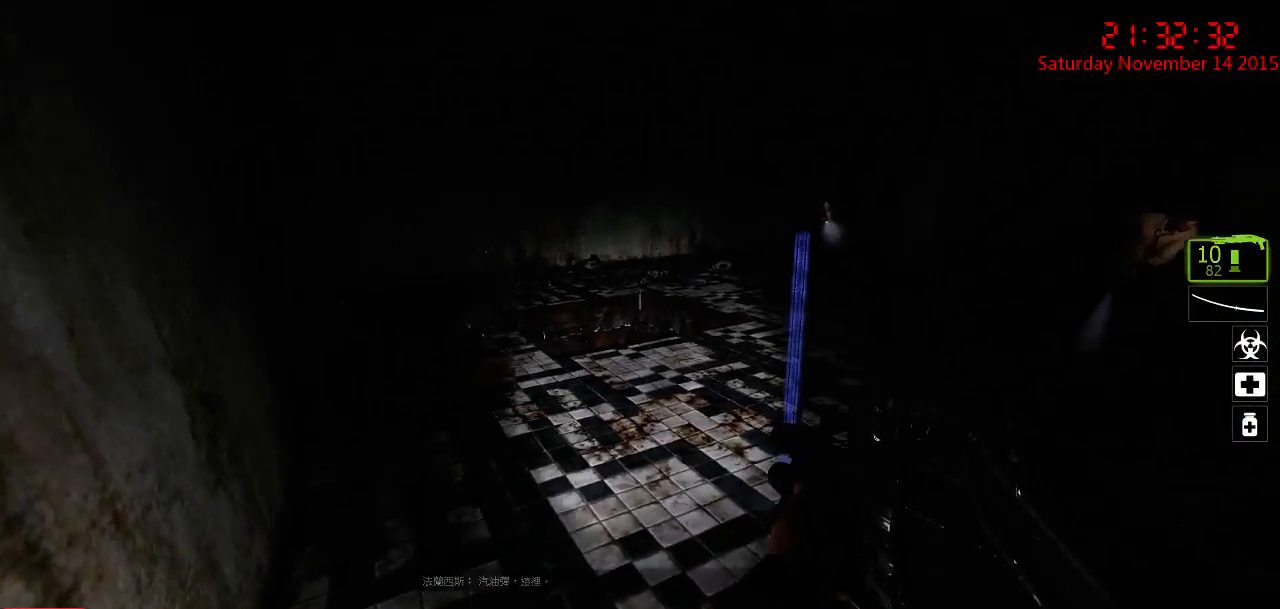
{"keys": ["4"], "mouse": [], "events": [[217, "w", "down"], [450, "4", "down"], [450, "w", "up"]]}
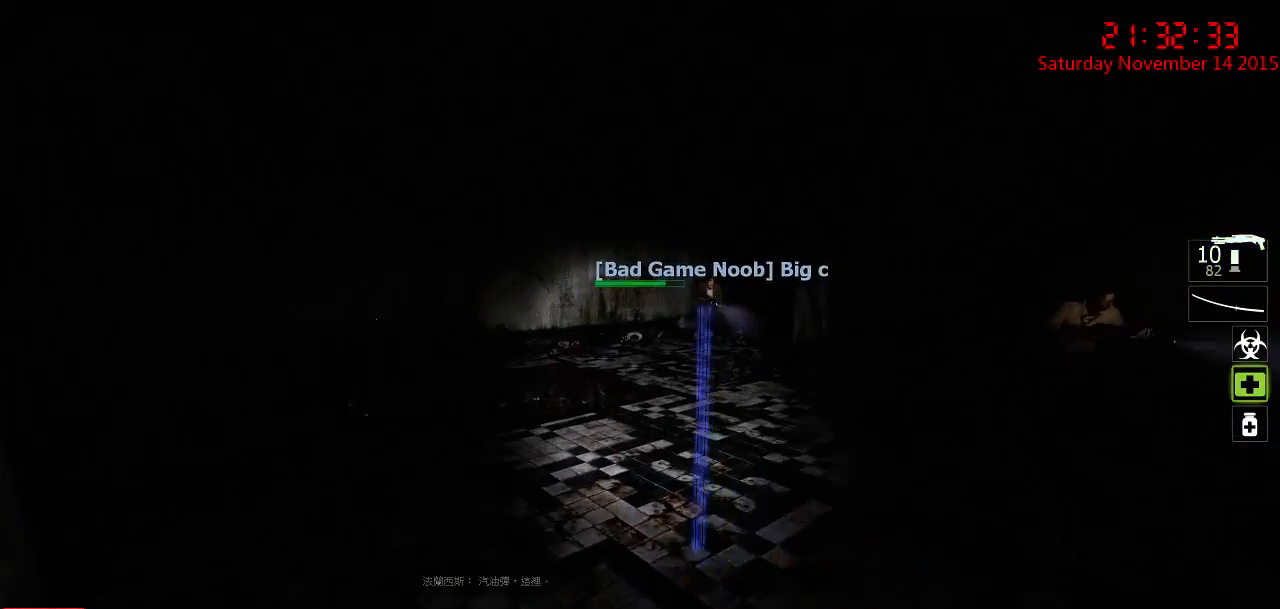
{"keys": ["w"], "mouse": [], "events": [[17, "4", "up"], [467, "w", "down"]]}
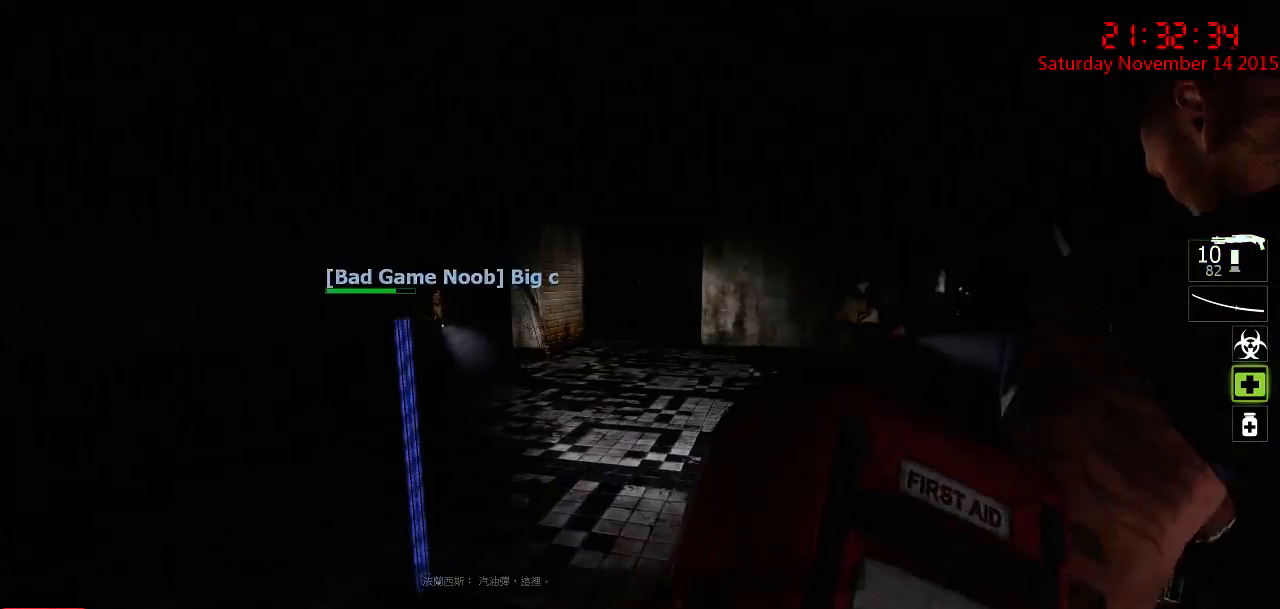
{"keys": [], "mouse": ["left"], "events": [[100, "d", "down"], [100, "w", "up"], [317, "d", "up"], [350, "mouse_left", "down"]]}
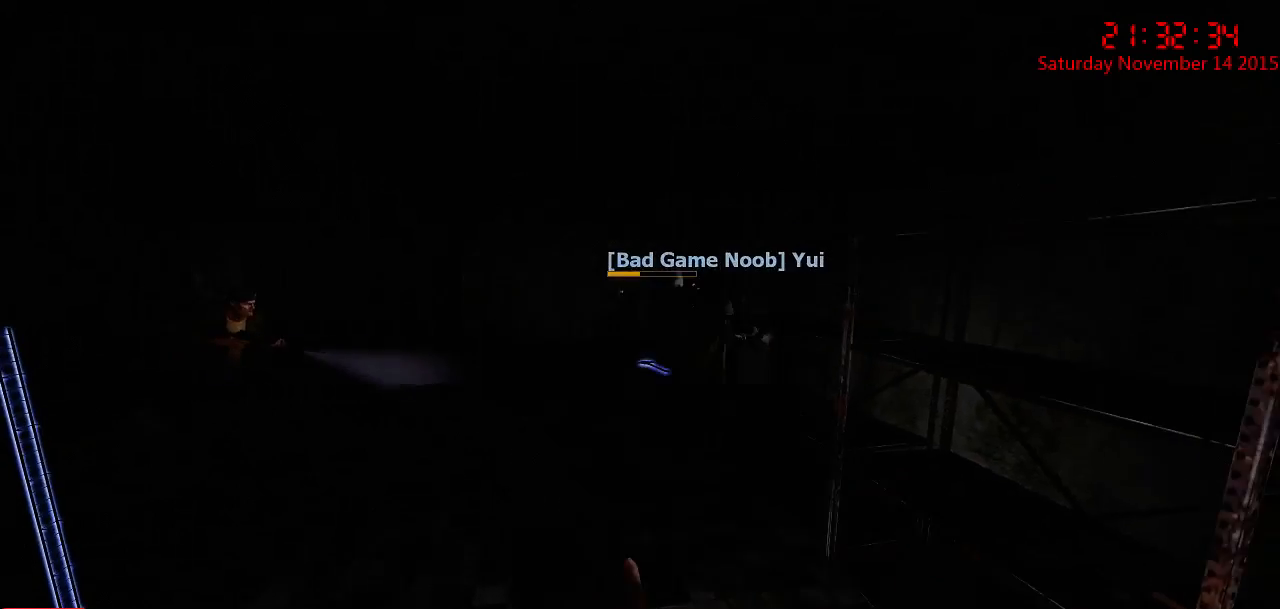
{"keys": [], "mouse": ["left"], "events": []}
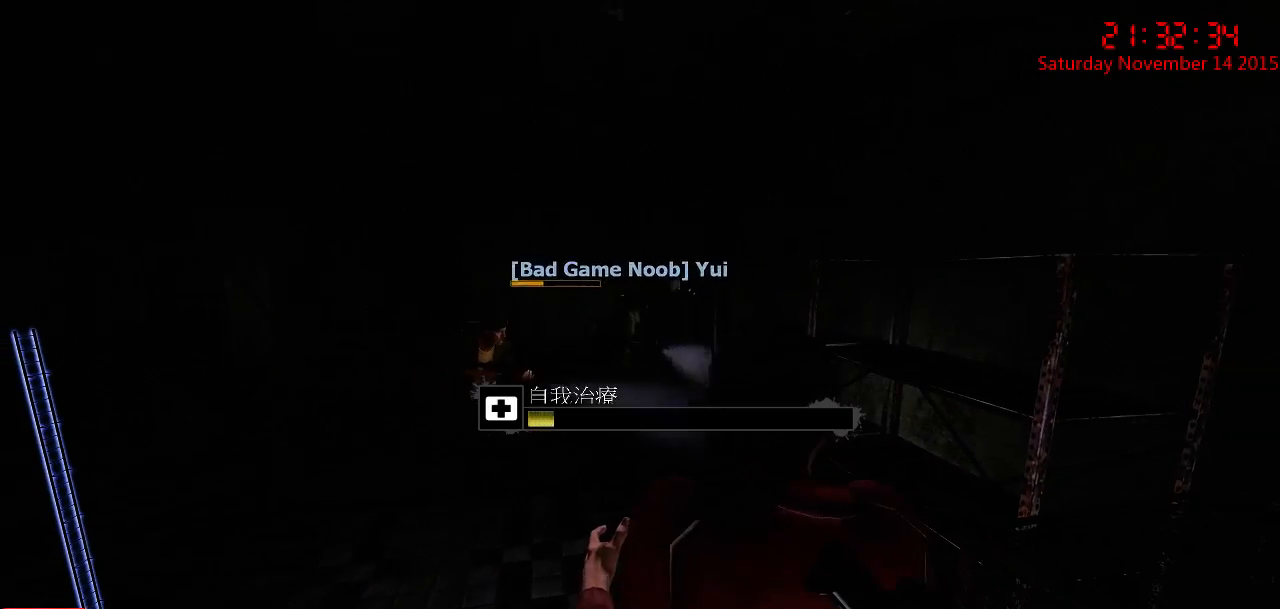
{"keys": [], "mouse": ["left"], "events": []}
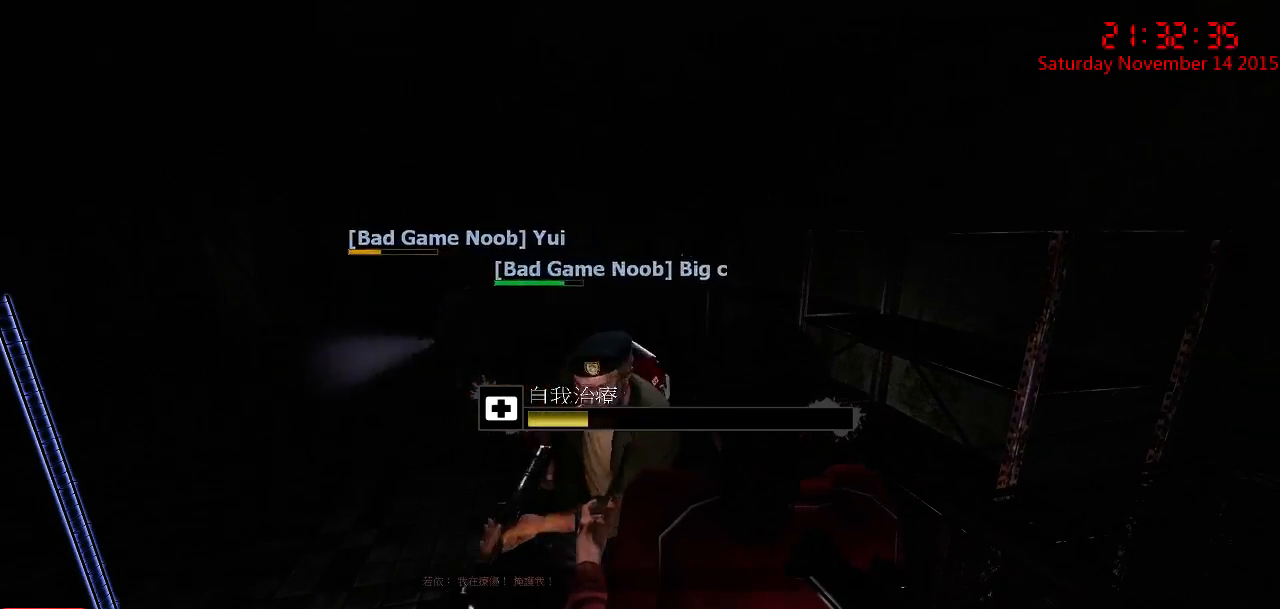
{"keys": [], "mouse": ["left"], "events": []}
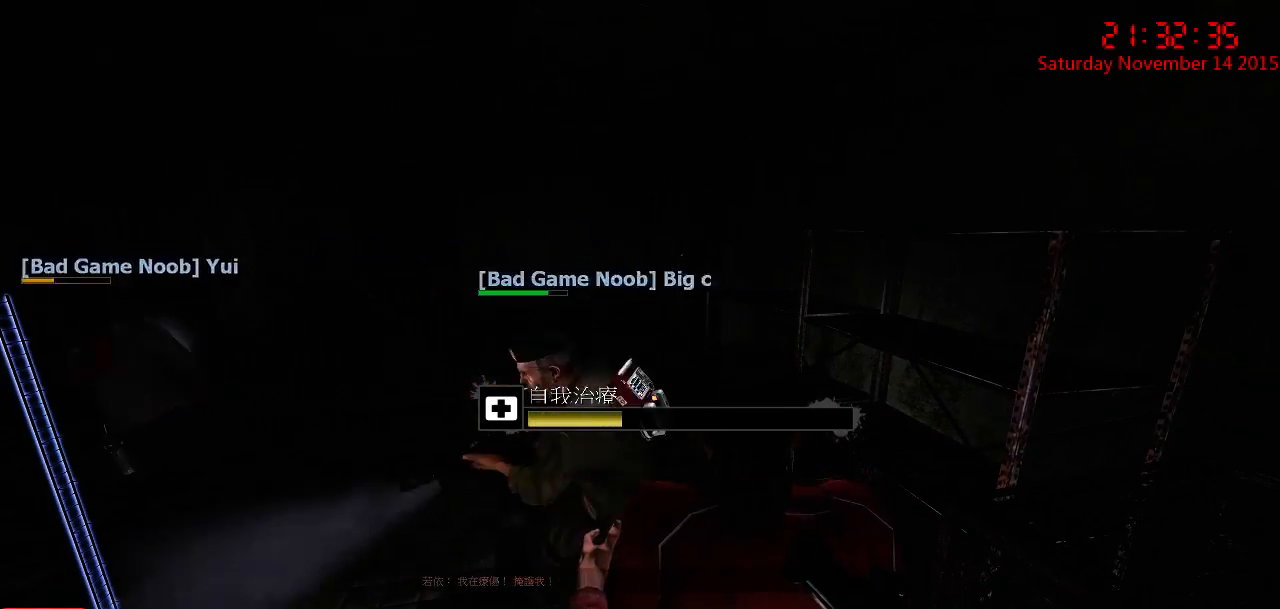
{"keys": [], "mouse": ["left"], "events": []}
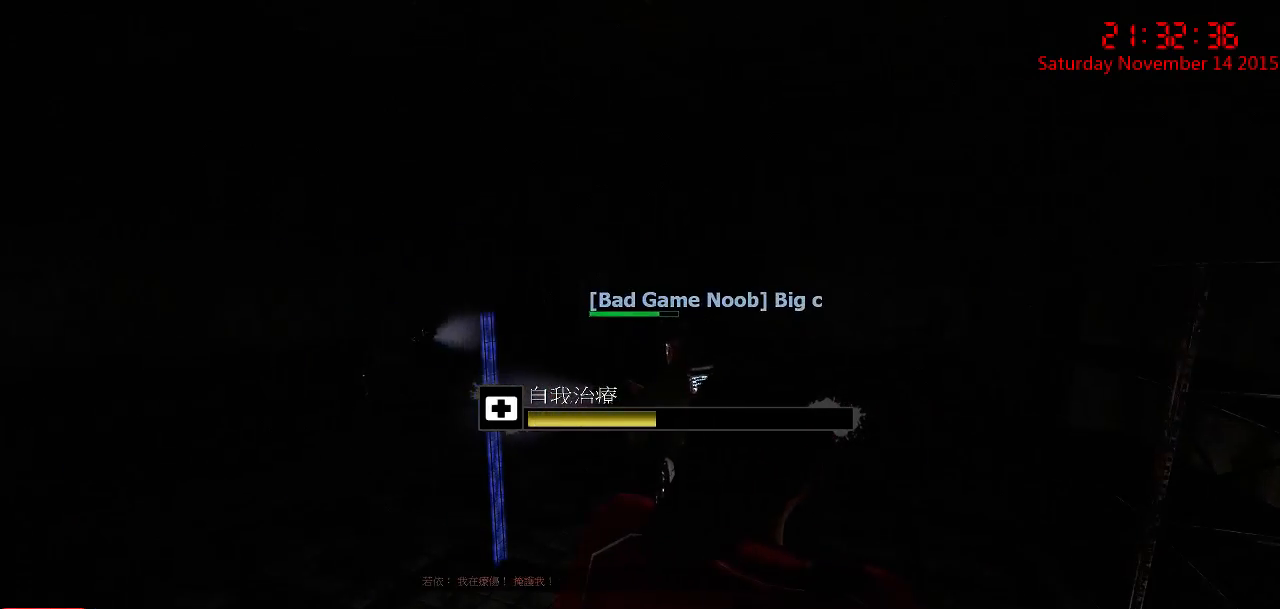
{"keys": [], "mouse": ["left"], "events": []}
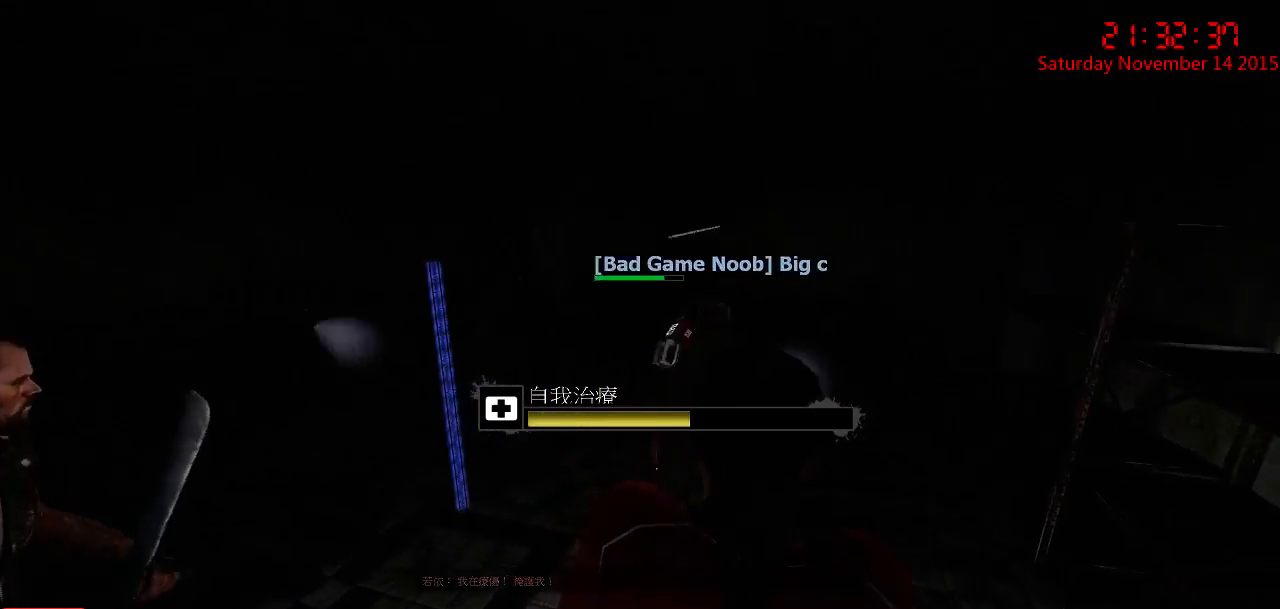
{"keys": [], "mouse": ["left"], "events": []}
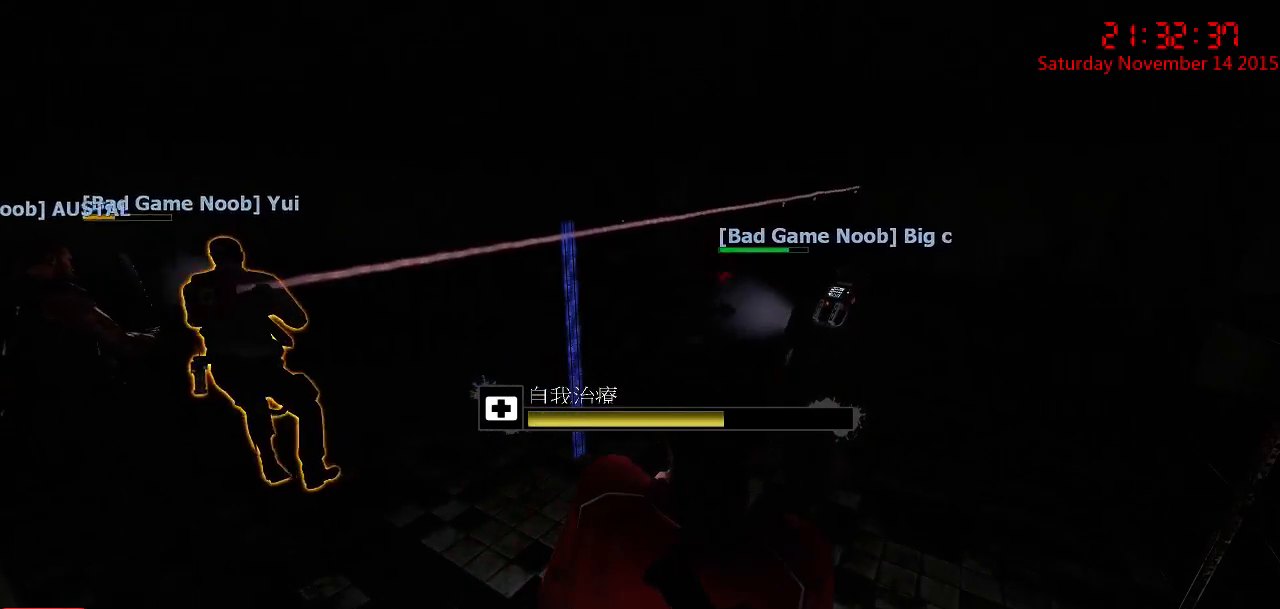
{"keys": [], "mouse": ["left"], "events": []}
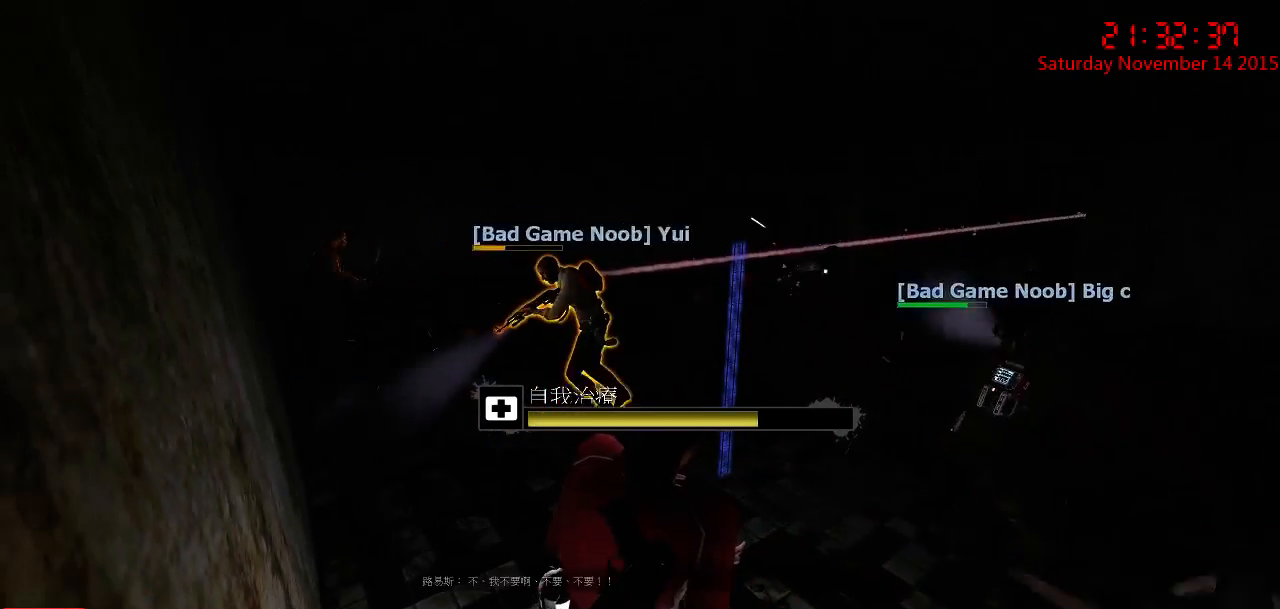
{"keys": [], "mouse": ["left"], "events": []}
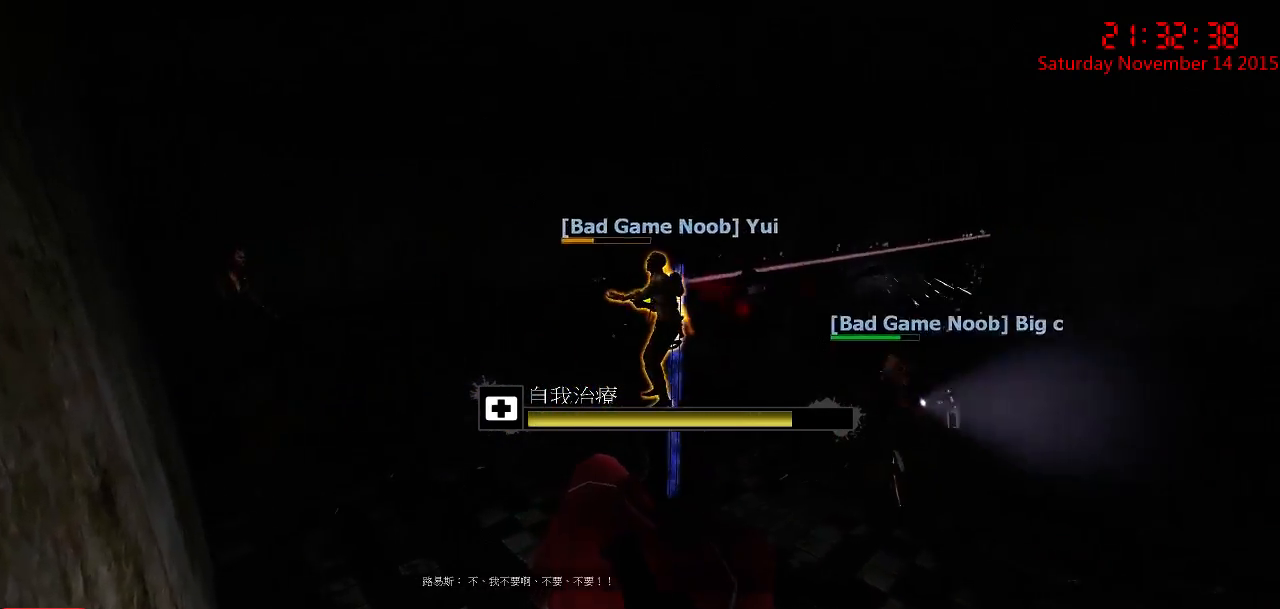
{"keys": [], "mouse": ["left"], "events": []}
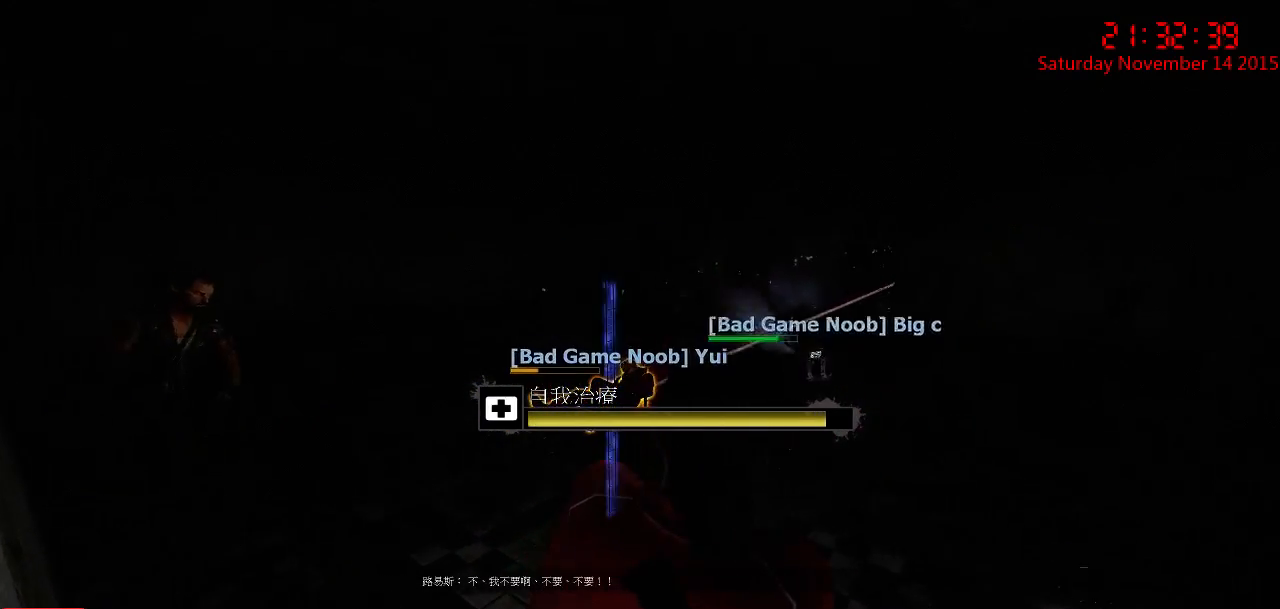
{"keys": [], "mouse": ["left"], "events": []}
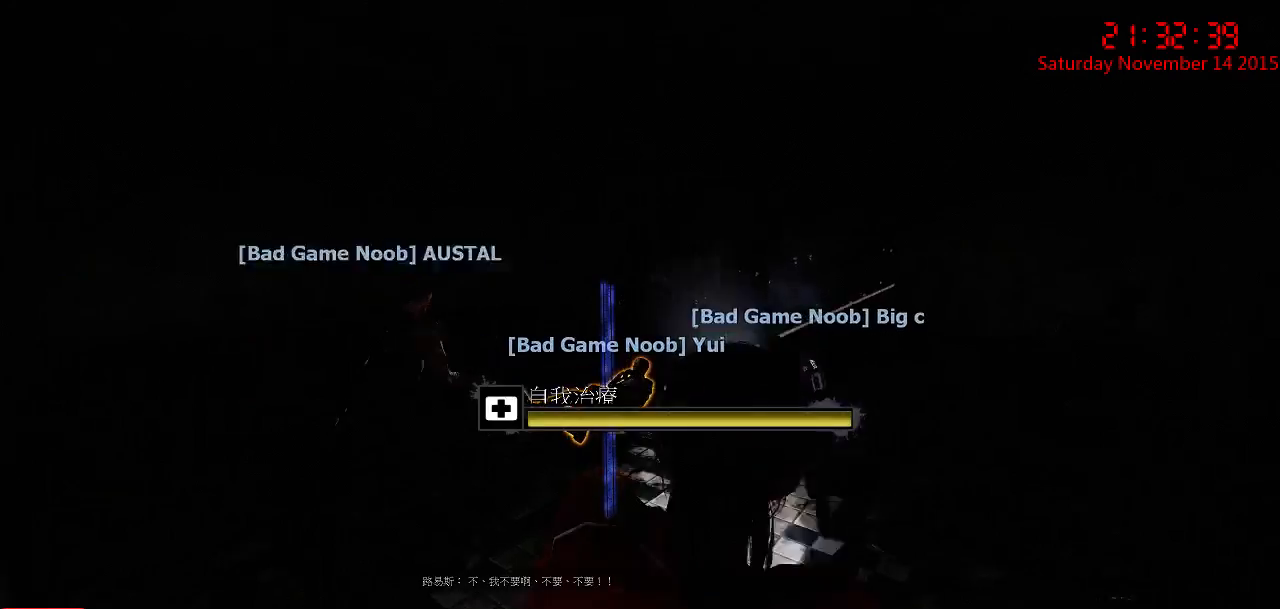
{"keys": ["a", "w"], "mouse": [], "events": [[17, "w", "down"], [383, "mouse_left", "up"], [450, "a", "down"]]}
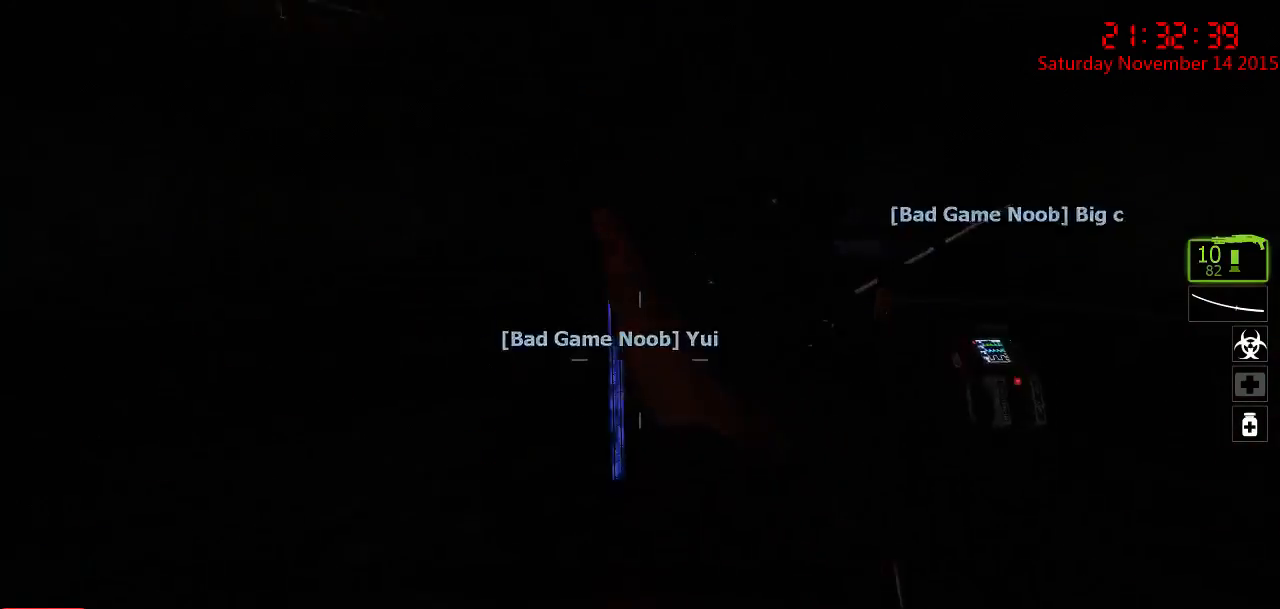
{"keys": ["d", "s"], "mouse": ["right"], "events": [[167, "a", "up"], [233, "mouse_right", "down"], [300, "mouse_right", "up"], [300, "w", "up"], [333, "mouse_right", "down"], [400, "s", "down"], [433, "mouse_right", "up"], [467, "d", "down"], [467, "mouse_right", "down"]]}
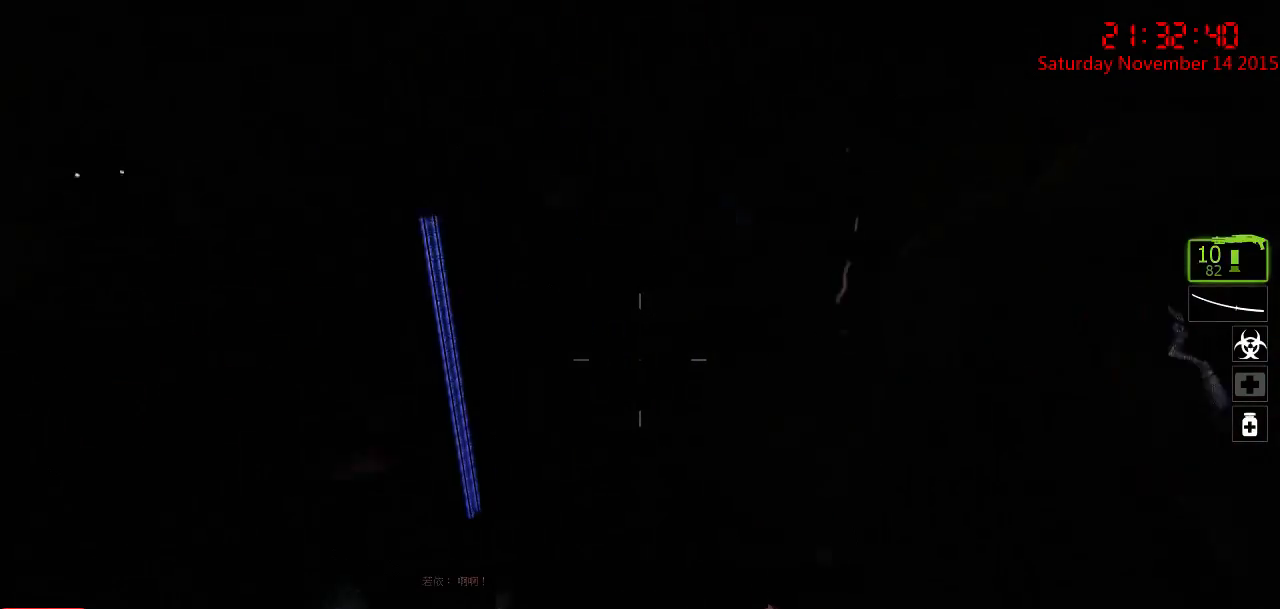
{"keys": ["s"], "mouse": [], "events": [[83, "mouse_right", "up"], [117, "mouse_right", "down"], [250, "mouse_right", "up"], [383, "d", "up"]]}
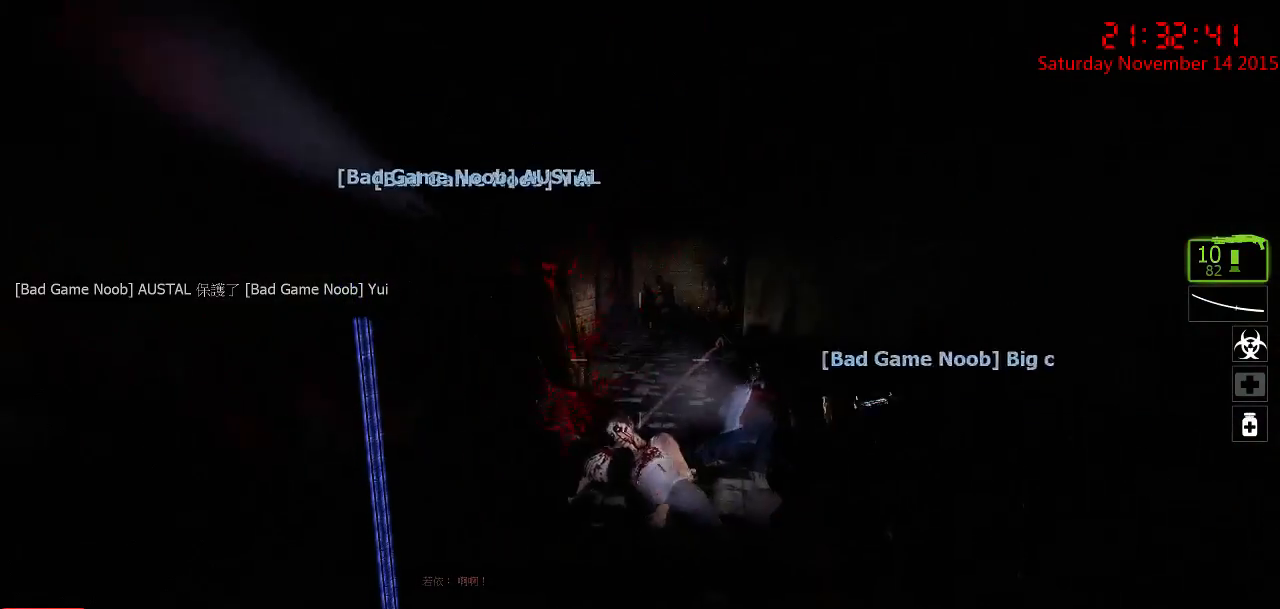
{"keys": ["d", "q", "w"], "mouse": [], "events": [[67, "d", "down"], [167, "s", "up"], [300, "a", "down"], [333, "d", "up"], [367, "a", "up"], [400, "d", "down"], [483, "q", "down"], [483, "w", "down"]]}
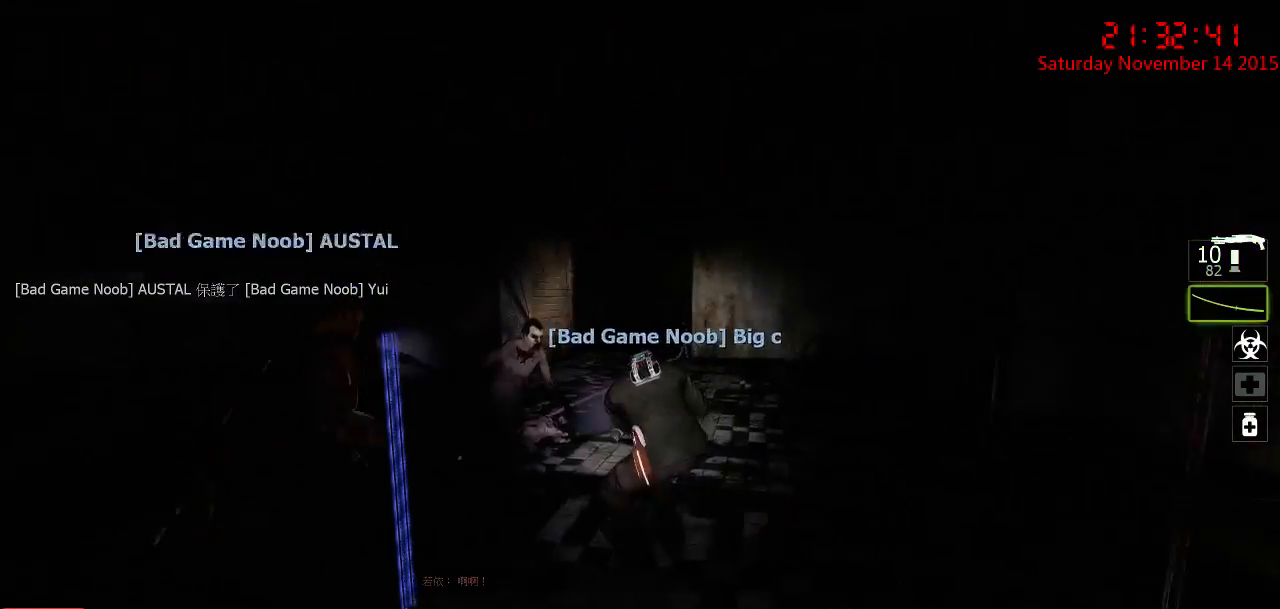
{"keys": [], "mouse": [], "events": [[83, "q", "up"], [217, "d", "up"], [450, "w", "up"]]}
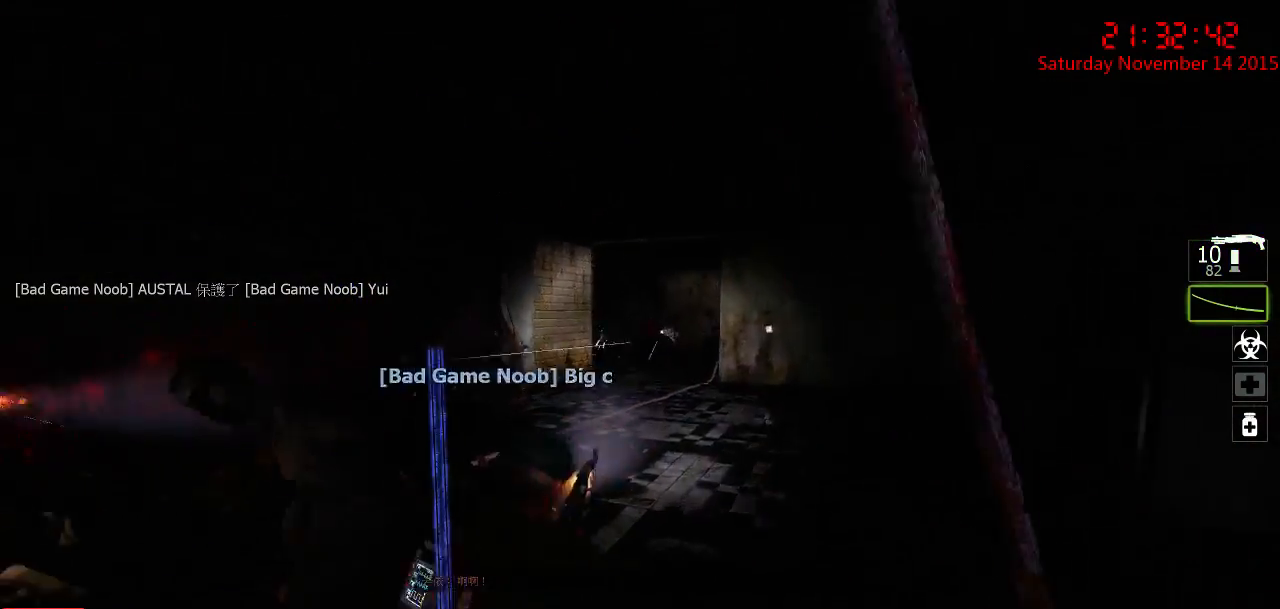
{"keys": ["d", "s"], "mouse": ["left"], "events": [[100, "w", "down"], [133, "d", "down"], [233, "mouse_left", "down"], [267, "a", "down"], [267, "d", "up"], [367, "w", "up"], [400, "d", "down"], [450, "a", "up"], [483, "s", "down"]]}
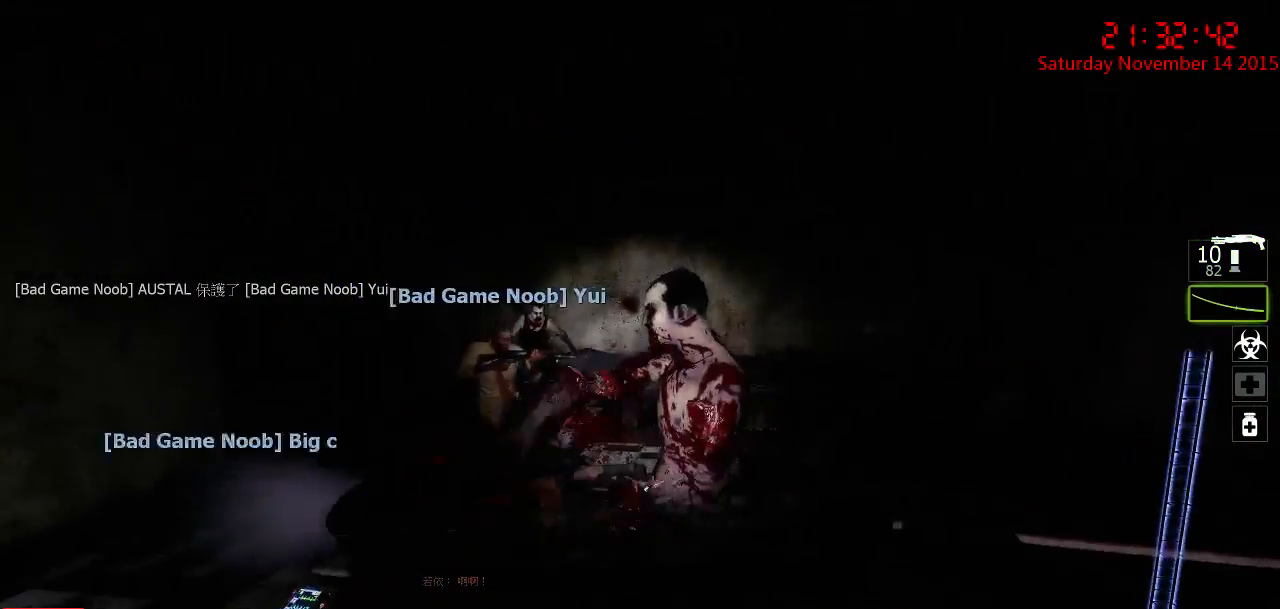
{"keys": [], "mouse": [], "events": [[83, "mouse_left", "up"], [150, "s", "up"], [183, "mouse_right", "down"], [250, "mouse_right", "up"], [283, "d", "up"], [333, "mouse_right", "down"], [433, "mouse_right", "up"]]}
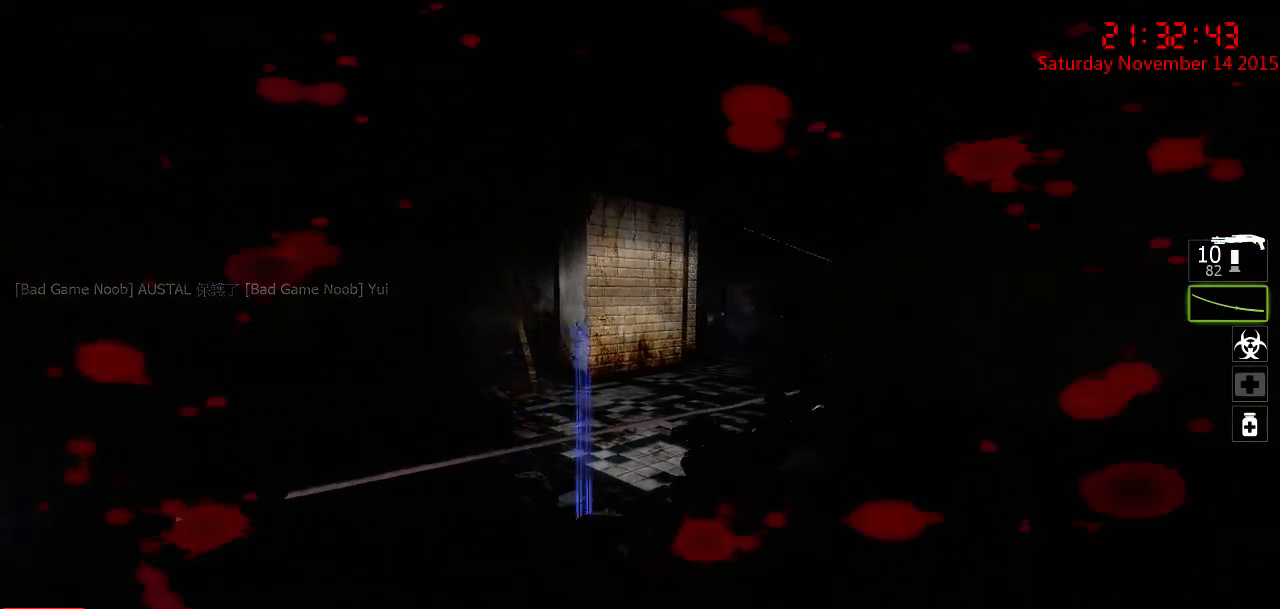
{"keys": ["a"], "mouse": [], "events": [[67, "a", "down"], [183, "a", "up"], [283, "d", "down"], [317, "q", "down"], [383, "q", "up"], [450, "d", "up"], [483, "a", "down"]]}
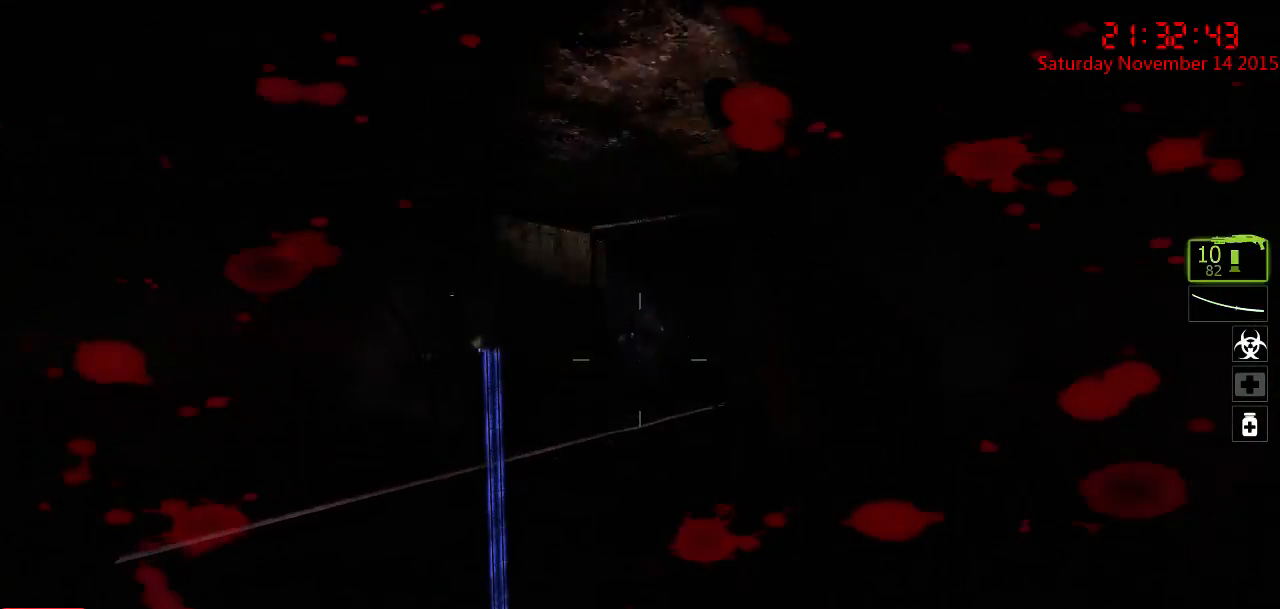
{"keys": ["a", "w"], "mouse": [], "events": [[150, "a", "up"], [150, "d", "down"], [300, "a", "down"], [300, "w", "down"], [333, "d", "up"]]}
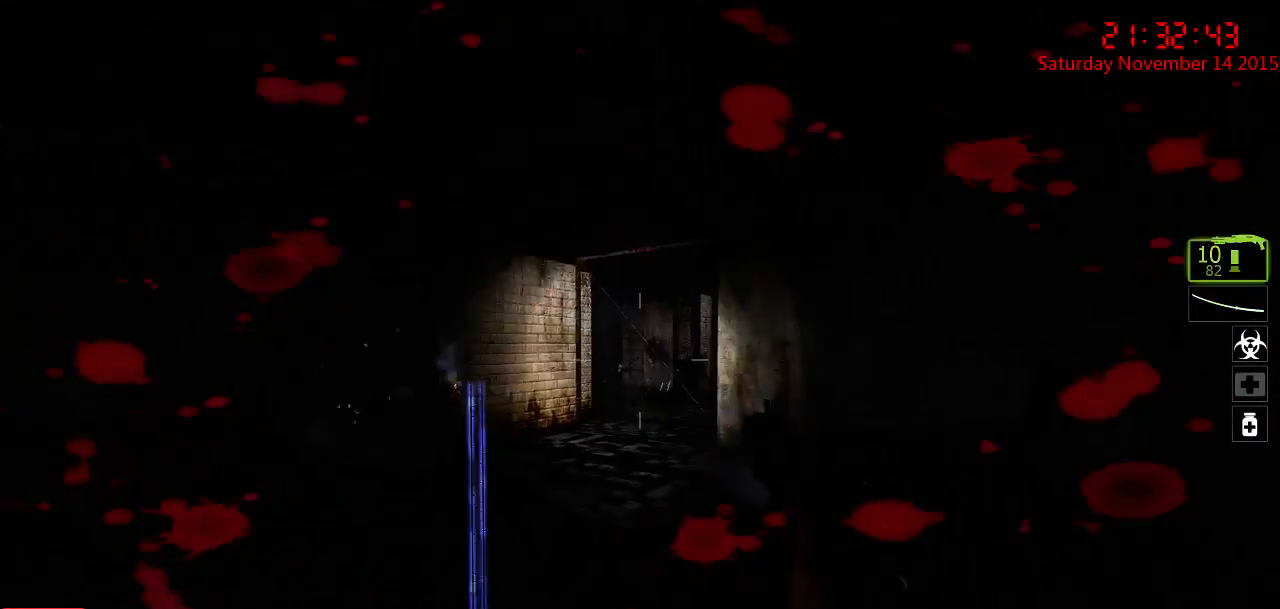
{"keys": ["d"], "mouse": [], "events": [[33, "a", "up"], [67, "w", "up"], [233, "a", "down"], [383, "a", "up"], [450, "d", "down"]]}
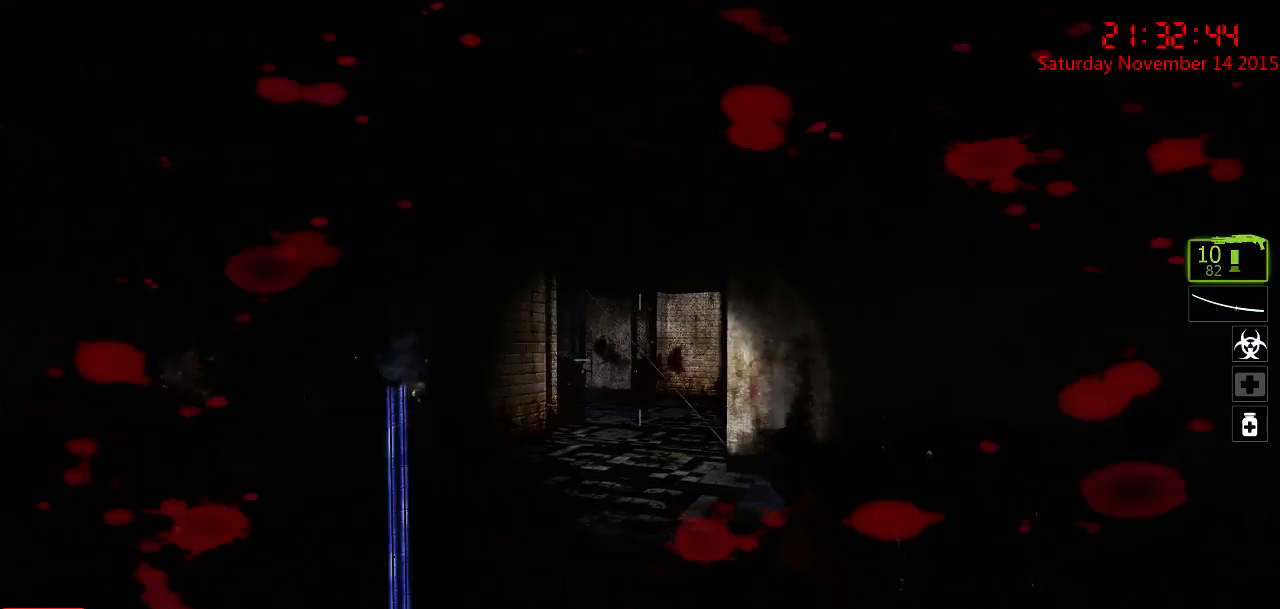
{"keys": [], "mouse": [], "events": [[17, "a", "down"], [17, "w", "down"], [50, "a", "up"], [83, "w", "up"], [183, "a", "down"], [217, "d", "up"], [400, "a", "up"]]}
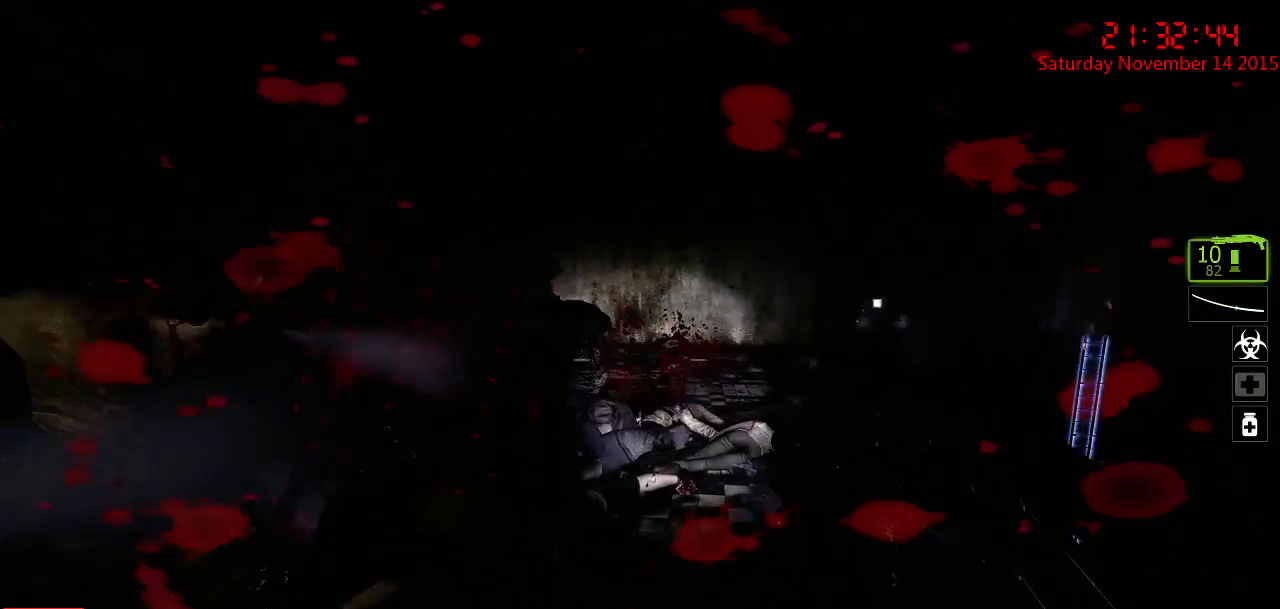
{"keys": ["d", "w"], "mouse": [], "events": [[100, "a", "down"], [133, "s", "down"], [233, "mouse_left", "down"], [233, "s", "up"], [267, "a", "up"], [350, "d", "down"], [350, "mouse_left", "up"], [383, "w", "down"]]}